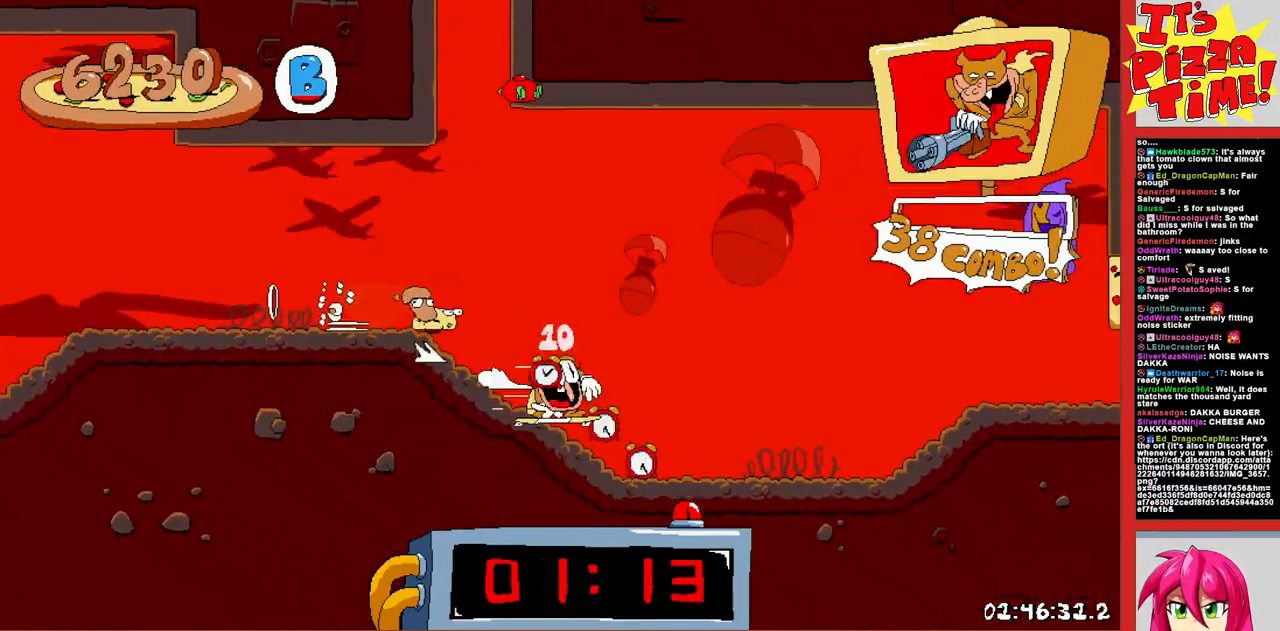
Gameplay with a controller (Nintendo layout); each line is a JSON object with the inputs held at the frame after it. "events" lists button and stick changes between this image and that frame as [ms after this image, input, new state], when the widget could be followed in between. Not read: L3 R3.
{"buttons": ["R1", "DPAD_RIGHT"], "events": [[83, "Y", "down"], [133, "B", "up"], [217, "Y", "up"]]}
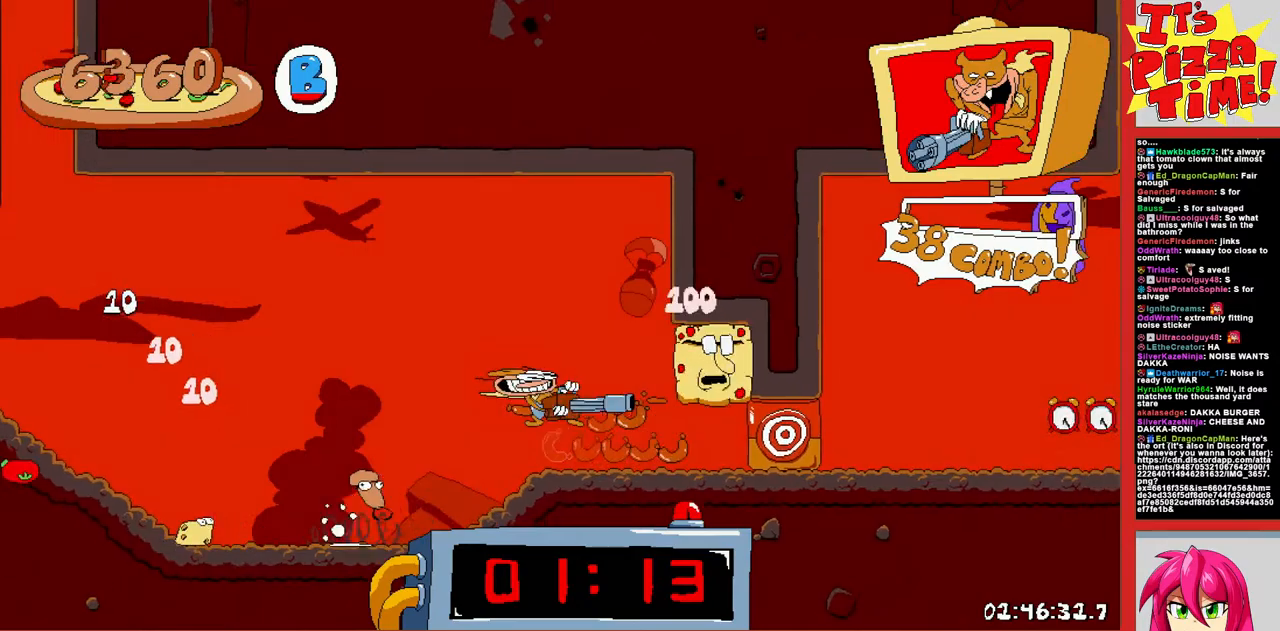
{"buttons": ["R1", "DPAD_RIGHT"], "events": []}
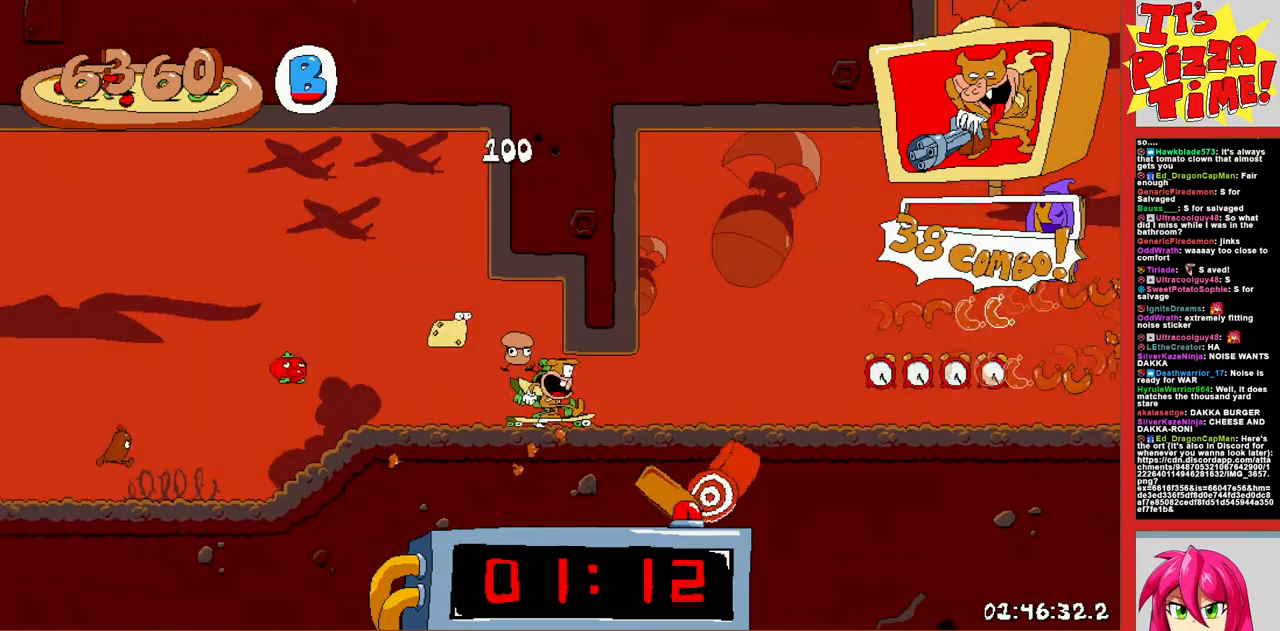
{"buttons": ["R1", "DPAD_RIGHT"], "events": []}
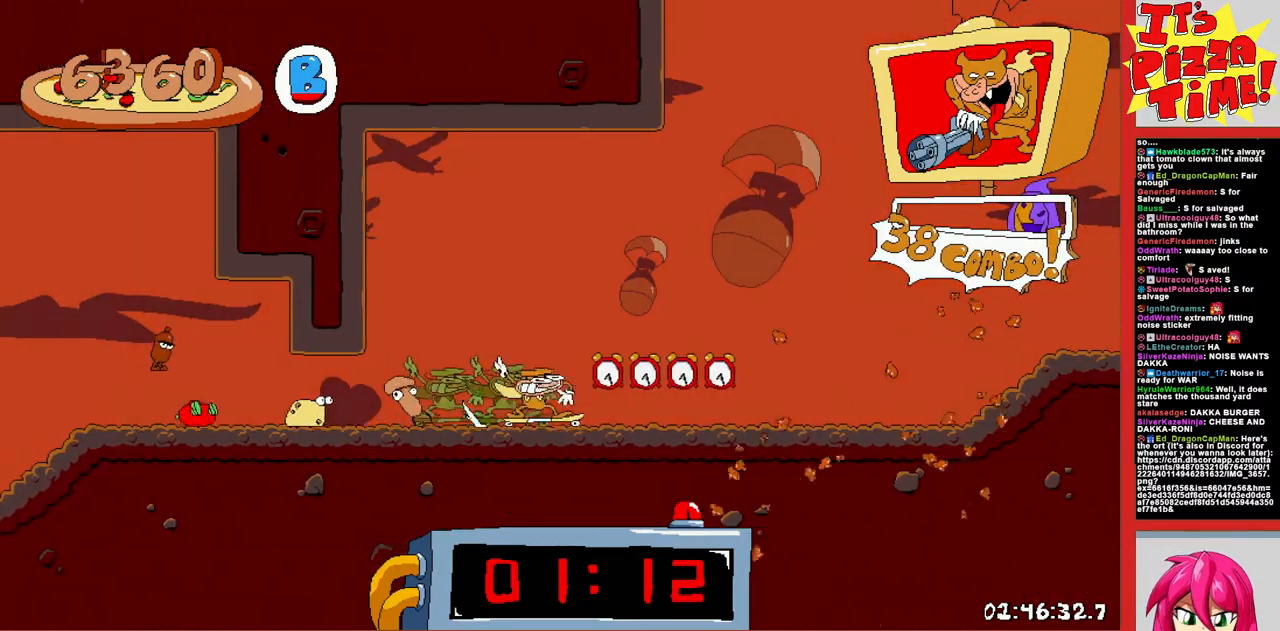
{"buttons": ["R1", "DPAD_RIGHT"], "events": [[83, "B", "down"], [200, "Y", "down"], [283, "B", "up"], [283, "Y", "up"]]}
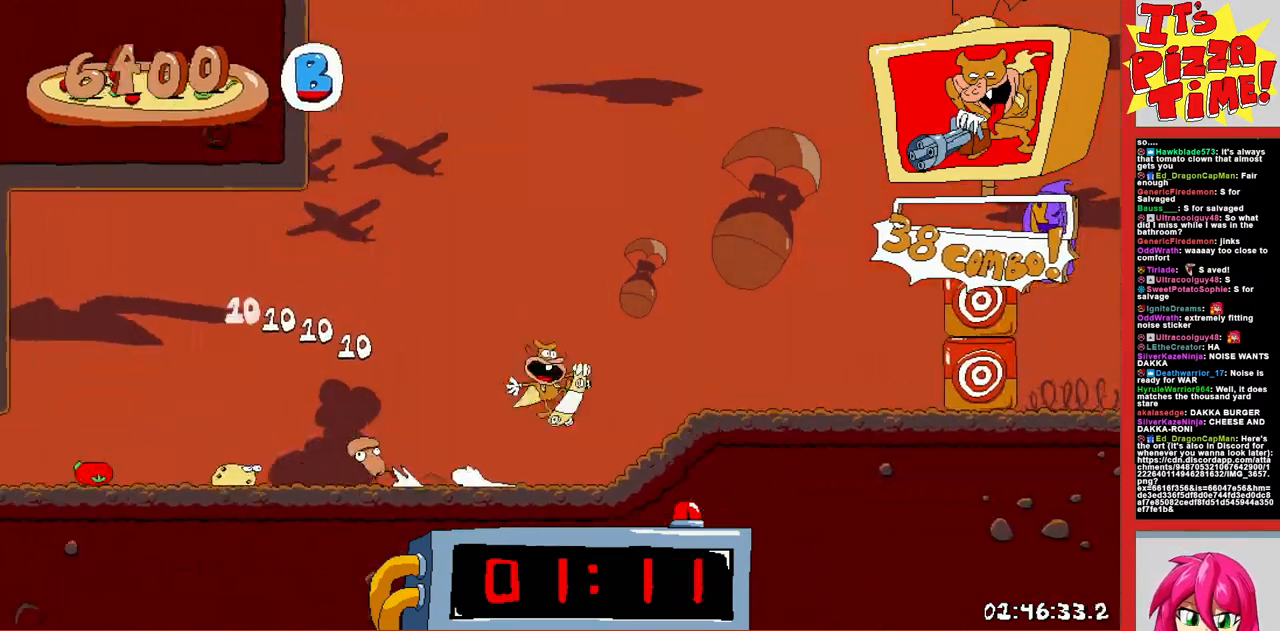
{"buttons": ["R1", "DPAD_RIGHT"], "events": []}
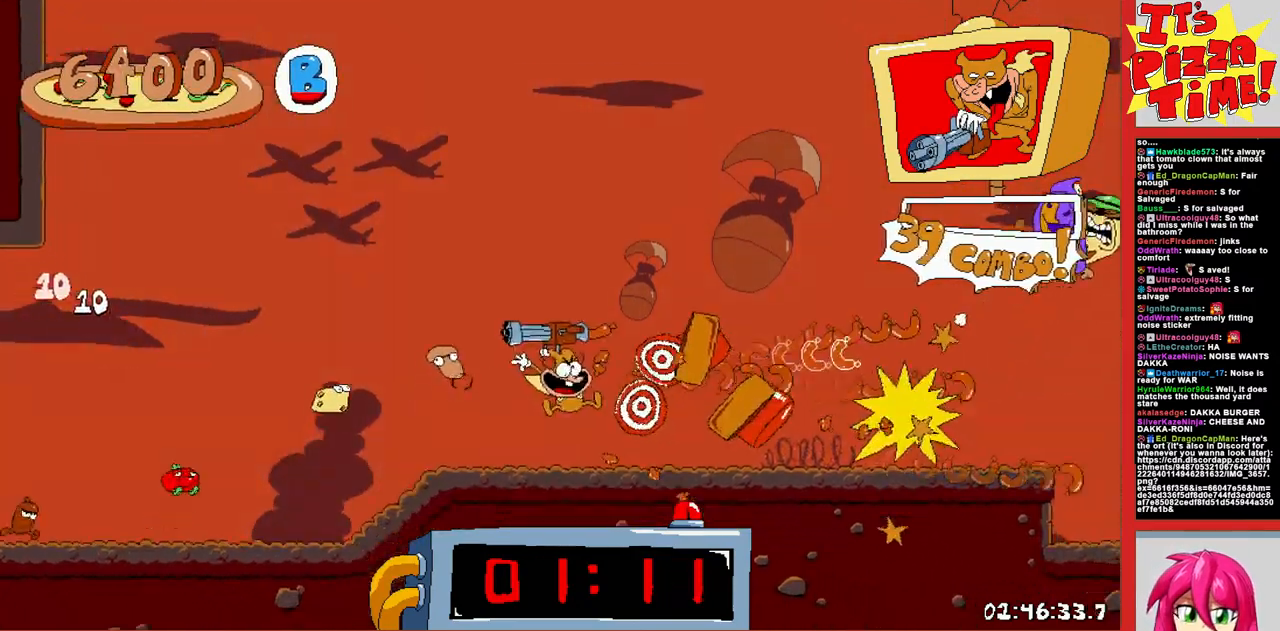
{"buttons": ["R1", "DPAD_RIGHT"], "events": []}
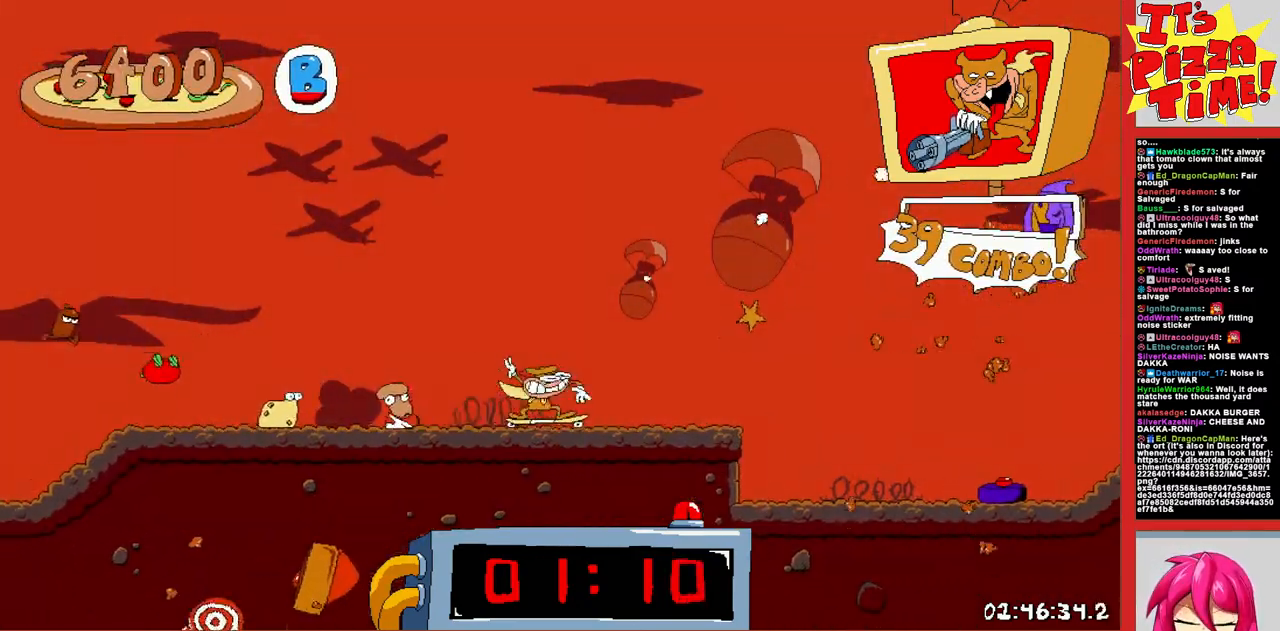
{"buttons": ["R1", "DPAD_RIGHT"], "events": []}
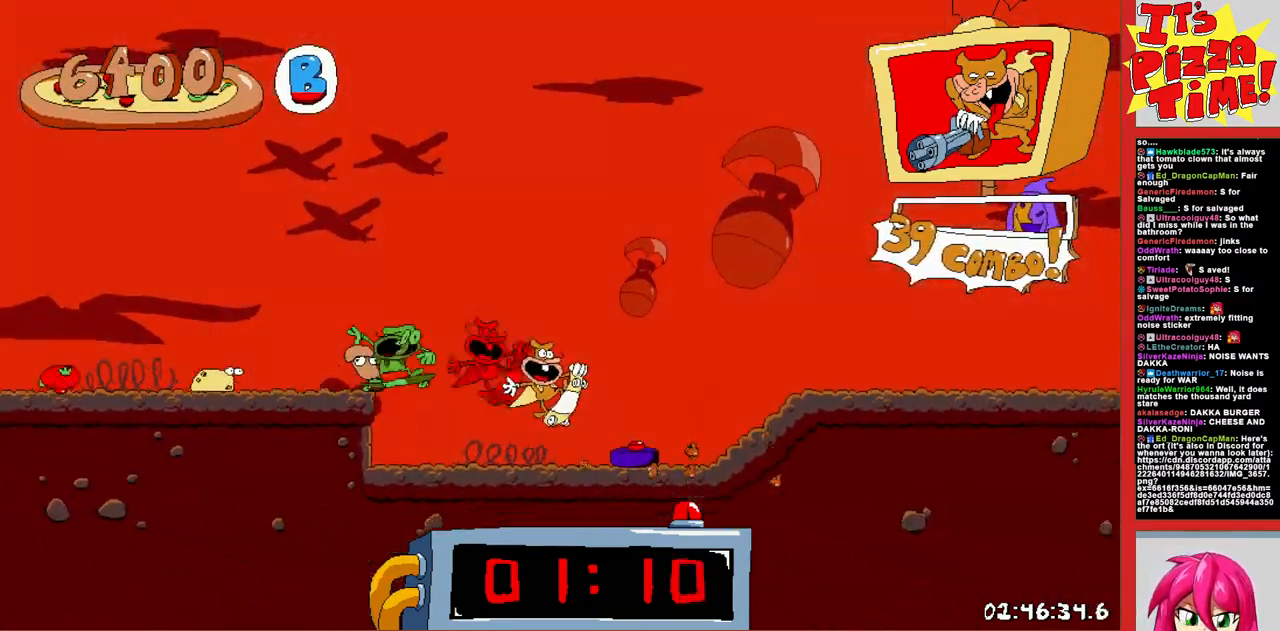
{"buttons": ["R1", "DPAD_RIGHT"], "events": []}
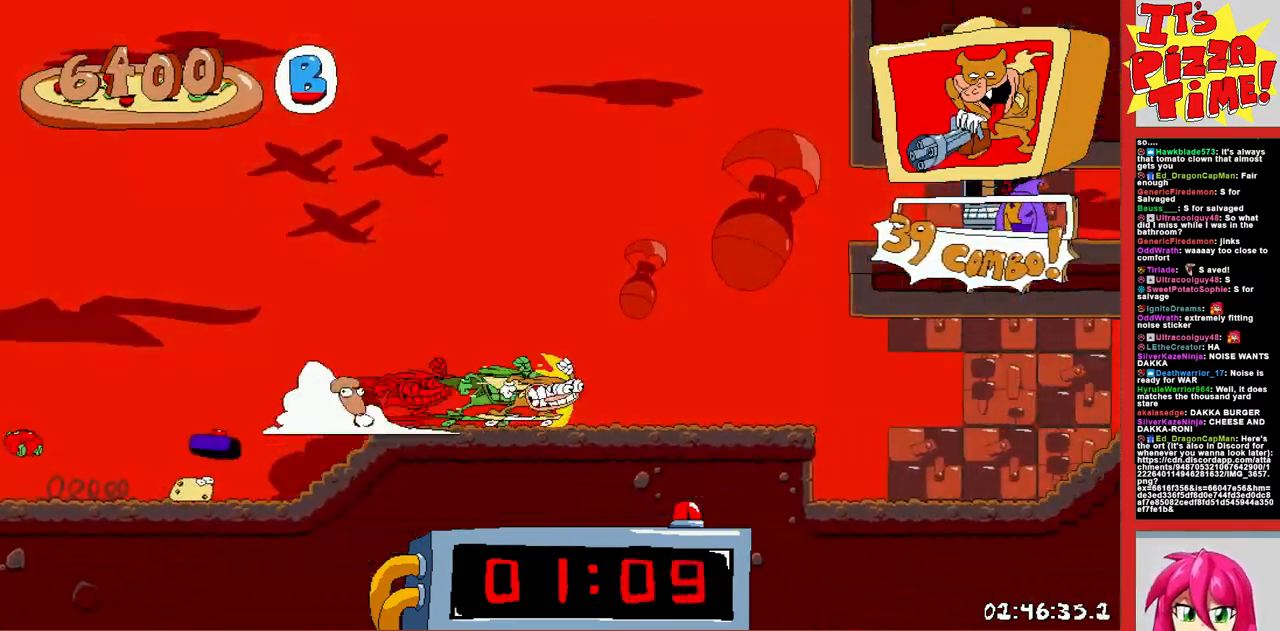
{"buttons": ["B", "R1", "DPAD_RIGHT"], "events": [[433, "B", "down"]]}
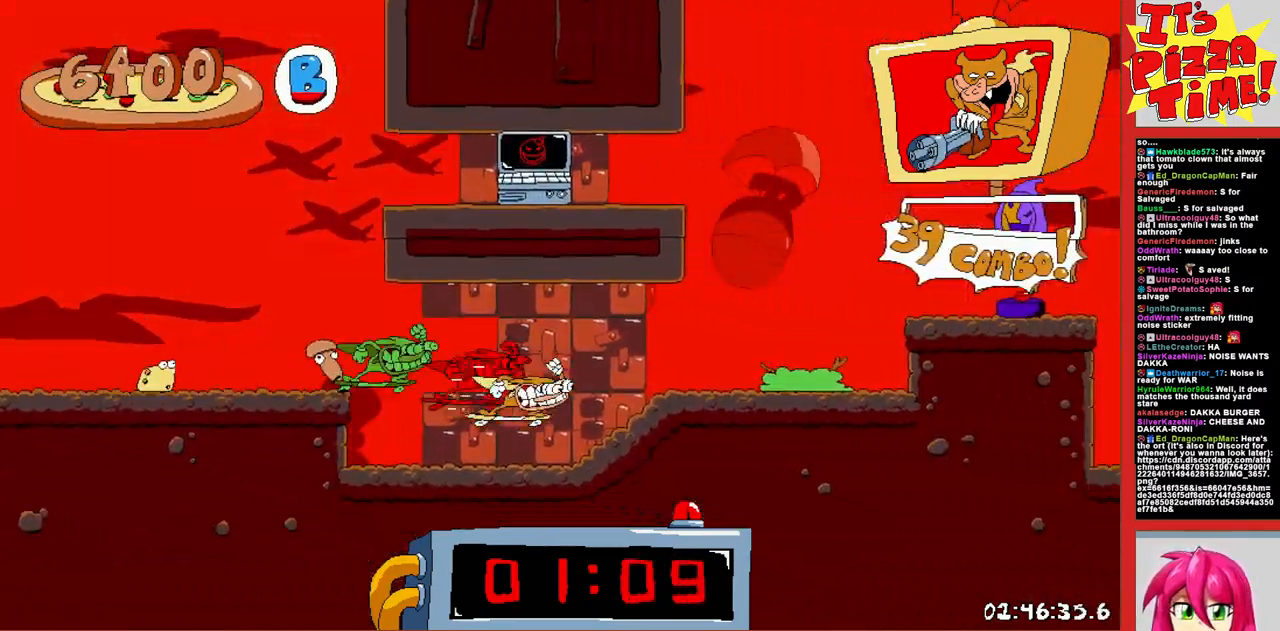
{"buttons": ["B", "R1", "DPAD_RIGHT"], "events": []}
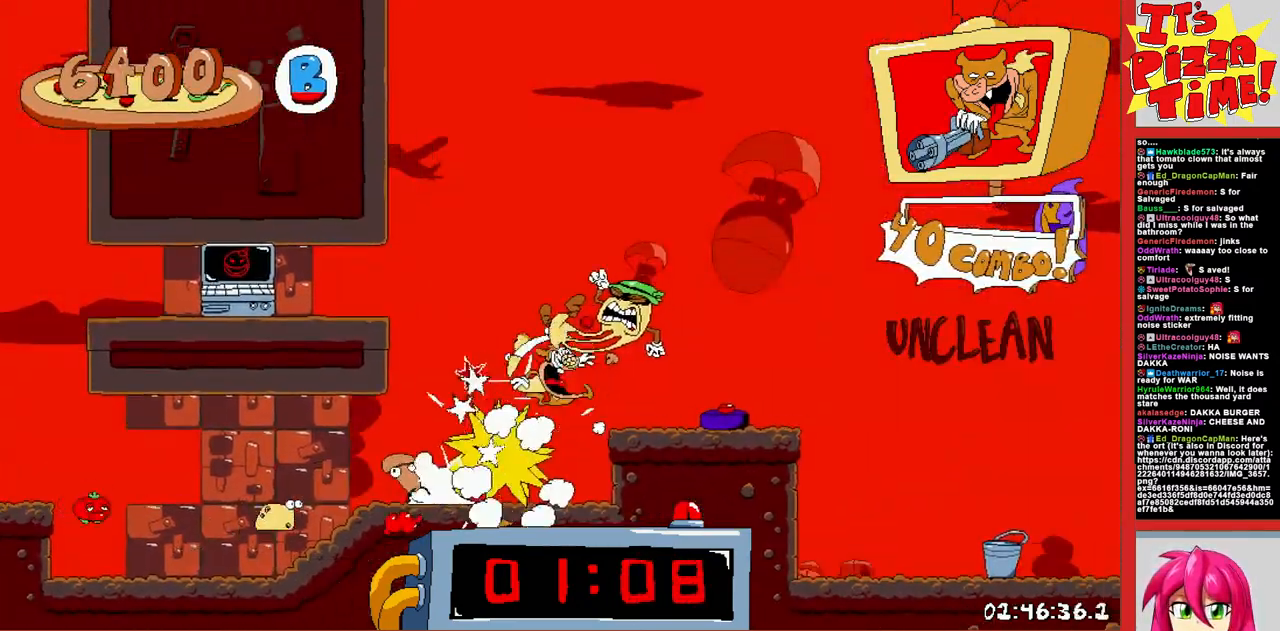
{"buttons": ["R1", "DPAD_RIGHT"], "events": [[217, "B", "up"]]}
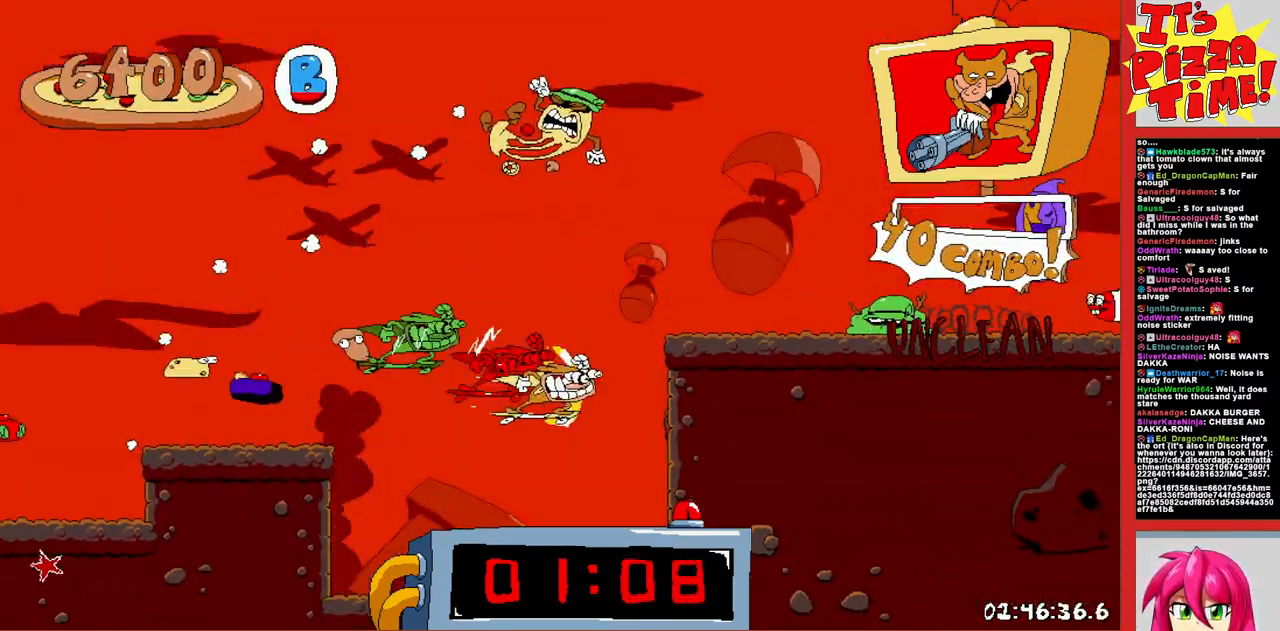
{"buttons": ["R1", "DPAD_RIGHT"], "events": [[133, "DPAD_DOWN", "down"], [233, "Y", "down"], [350, "Y", "up"], [433, "DPAD_DOWN", "up"]]}
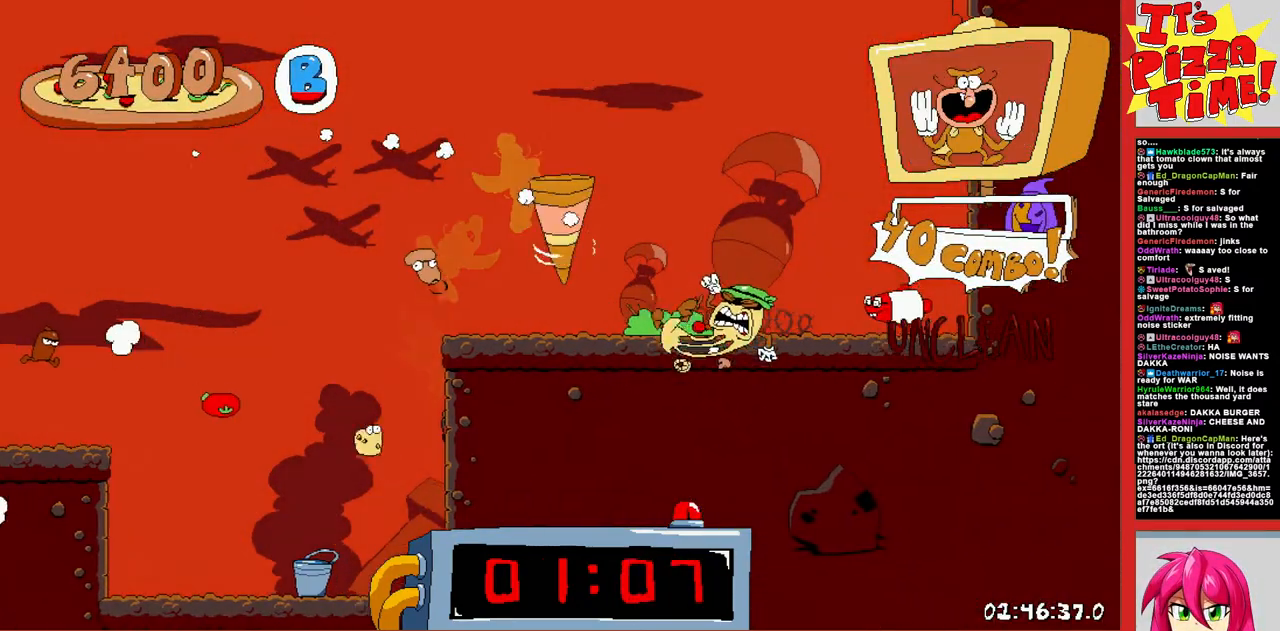
{"buttons": ["R1", "DPAD_LEFT"], "events": [[150, "DPAD_DOWN", "down"], [183, "DPAD_RIGHT", "up"], [317, "DPAD_LEFT", "down"], [400, "DPAD_DOWN", "up"]]}
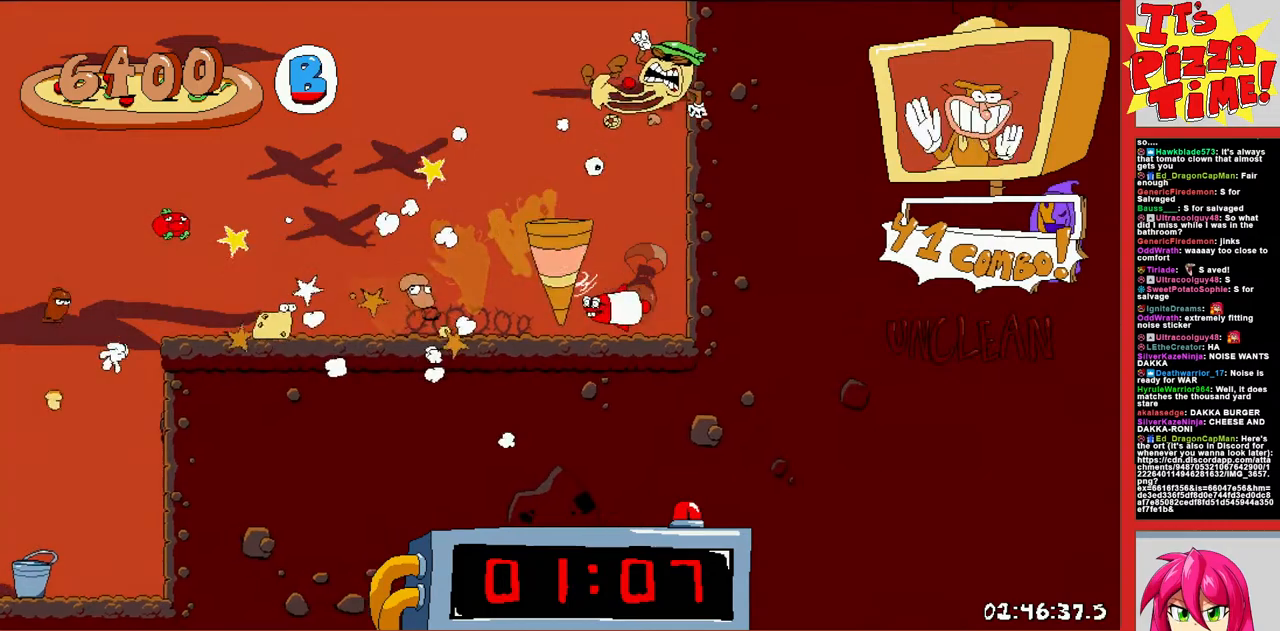
{"buttons": ["R1", "DPAD_LEFT"], "events": []}
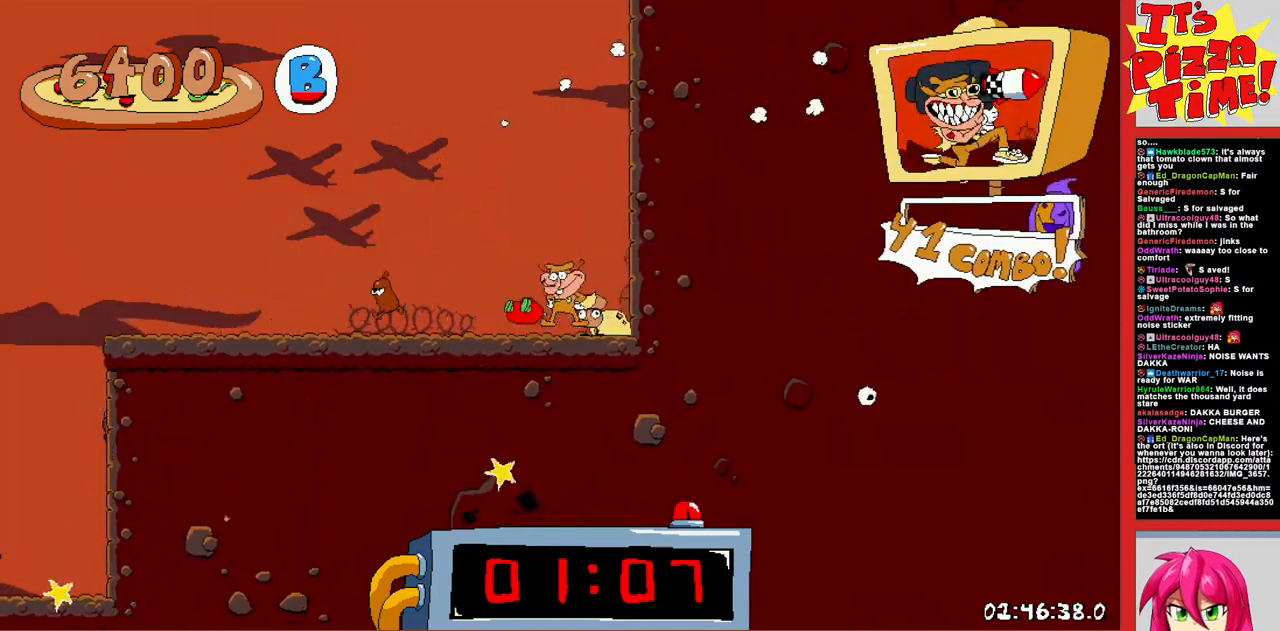
{"buttons": ["R1", "DPAD_LEFT"], "events": []}
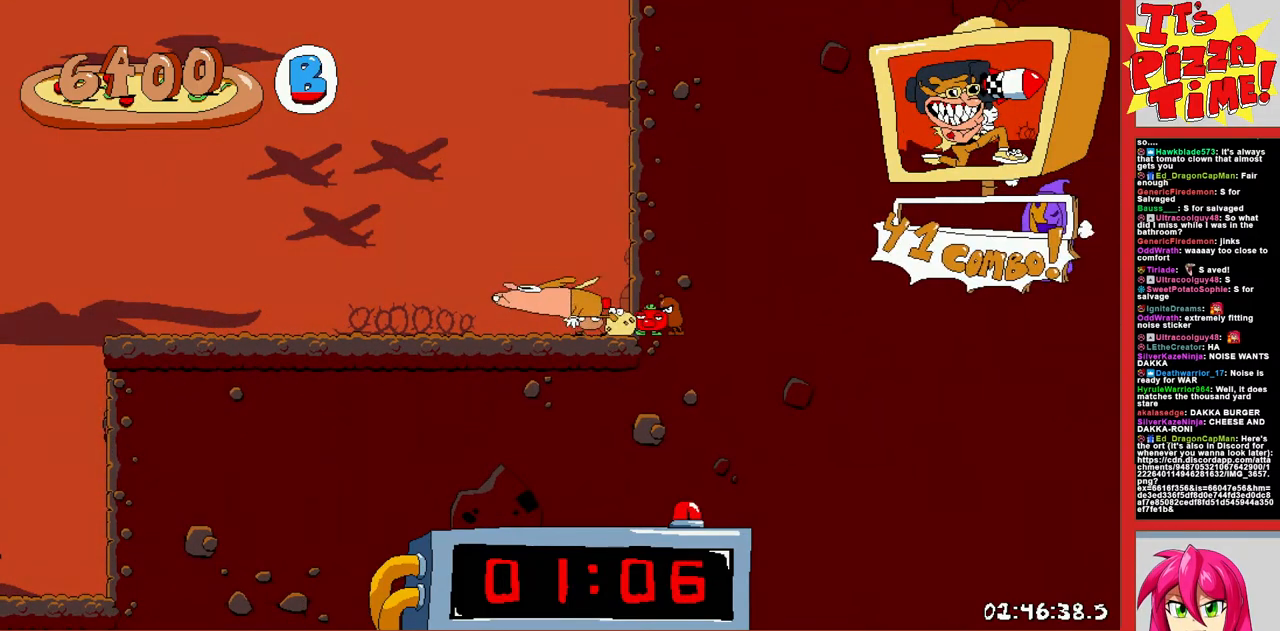
{"buttons": ["R1", "DPAD_LEFT"], "events": []}
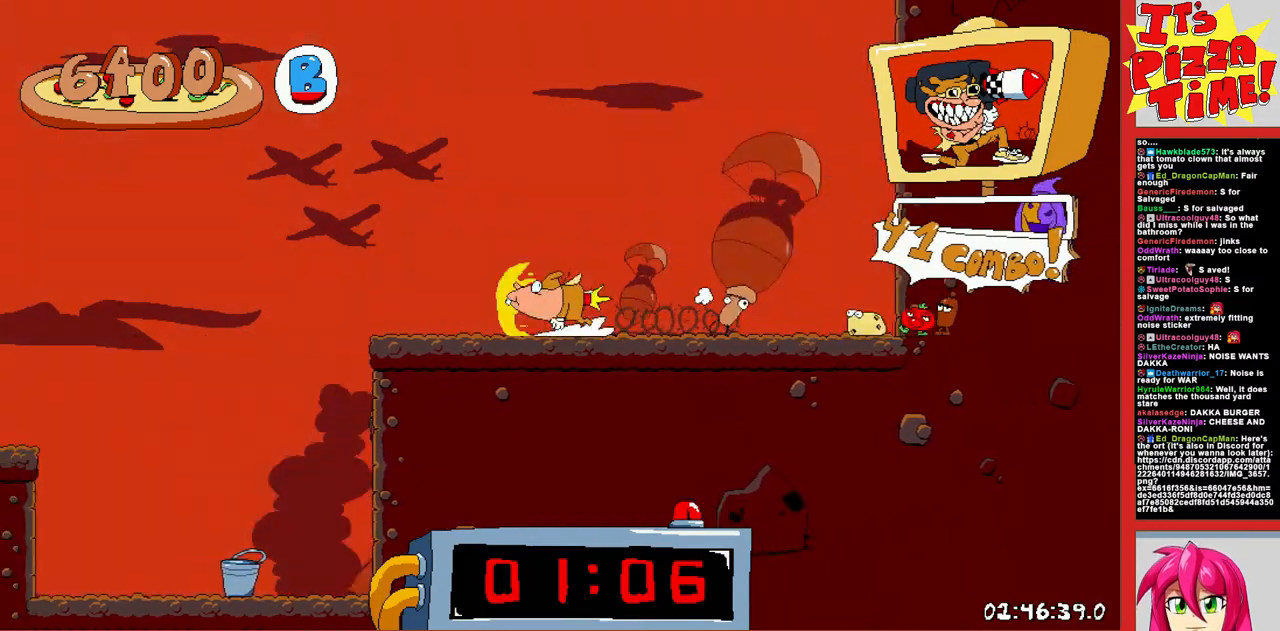
{"buttons": ["R1", "DPAD_LEFT"], "events": []}
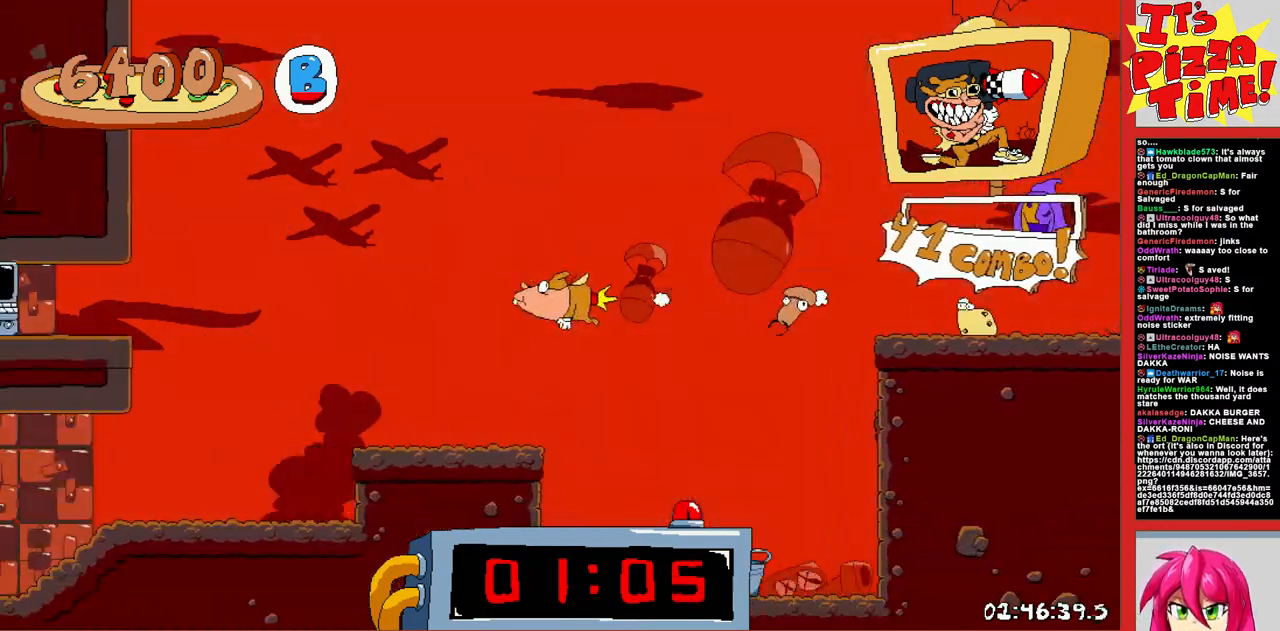
{"buttons": ["R1", "DPAD_LEFT"], "events": []}
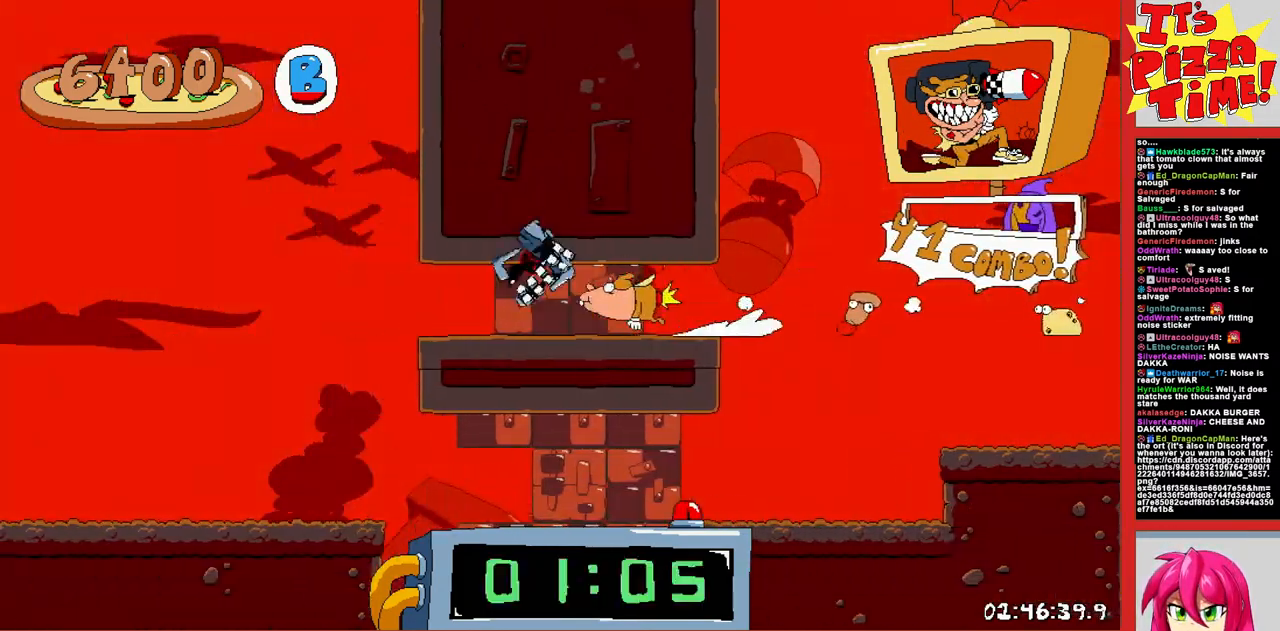
{"buttons": ["R1", "DPAD_DOWN", "DPAD_LEFT"], "events": [[467, "DPAD_DOWN", "down"]]}
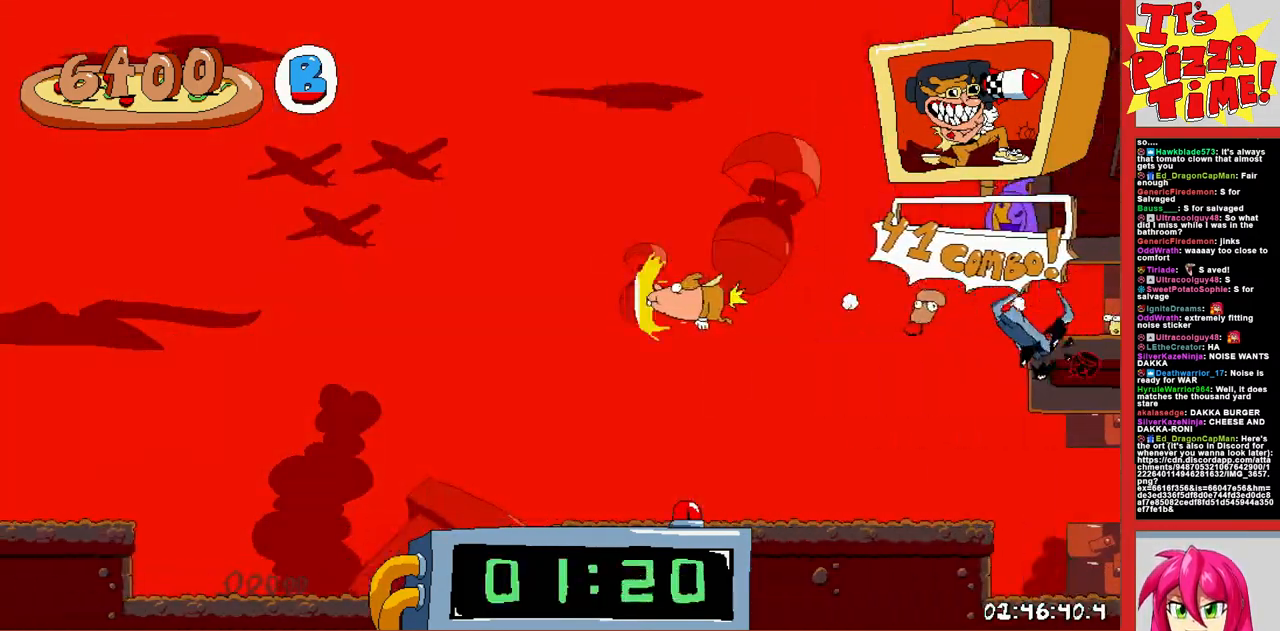
{"buttons": ["R1", "DPAD_DOWN", "DPAD_LEFT"], "events": [[200, "DPAD_DOWN", "up"], [450, "DPAD_DOWN", "down"]]}
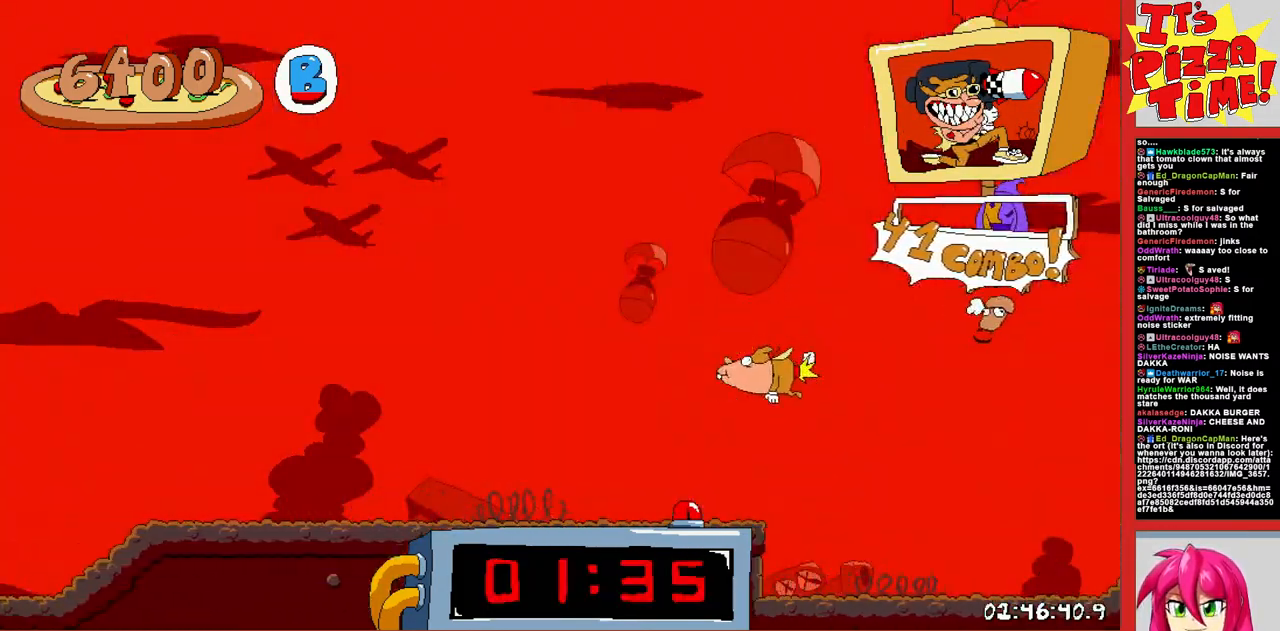
{"buttons": ["R1", "DPAD_LEFT"], "events": [[417, "DPAD_DOWN", "up"]]}
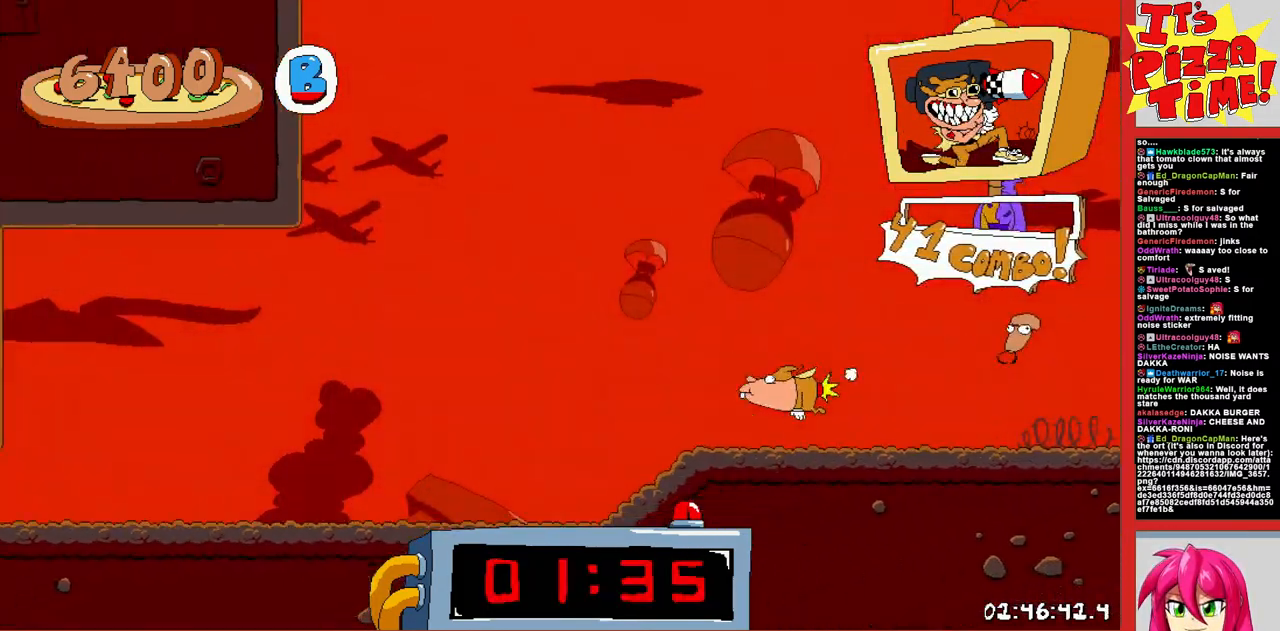
{"buttons": ["R1", "DPAD_LEFT"], "events": [[17, "DPAD_DOWN", "down"], [333, "DPAD_DOWN", "up"]]}
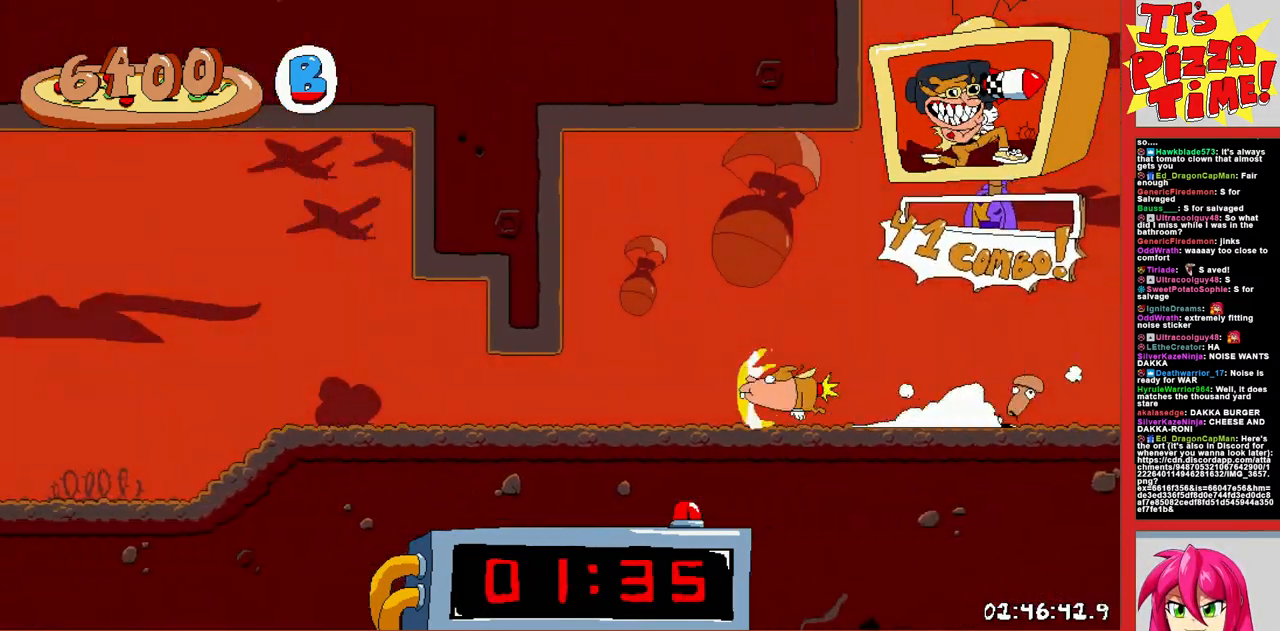
{"buttons": ["R1", "DPAD_LEFT"], "events": [[183, "DPAD_DOWN", "down"], [417, "DPAD_DOWN", "up"]]}
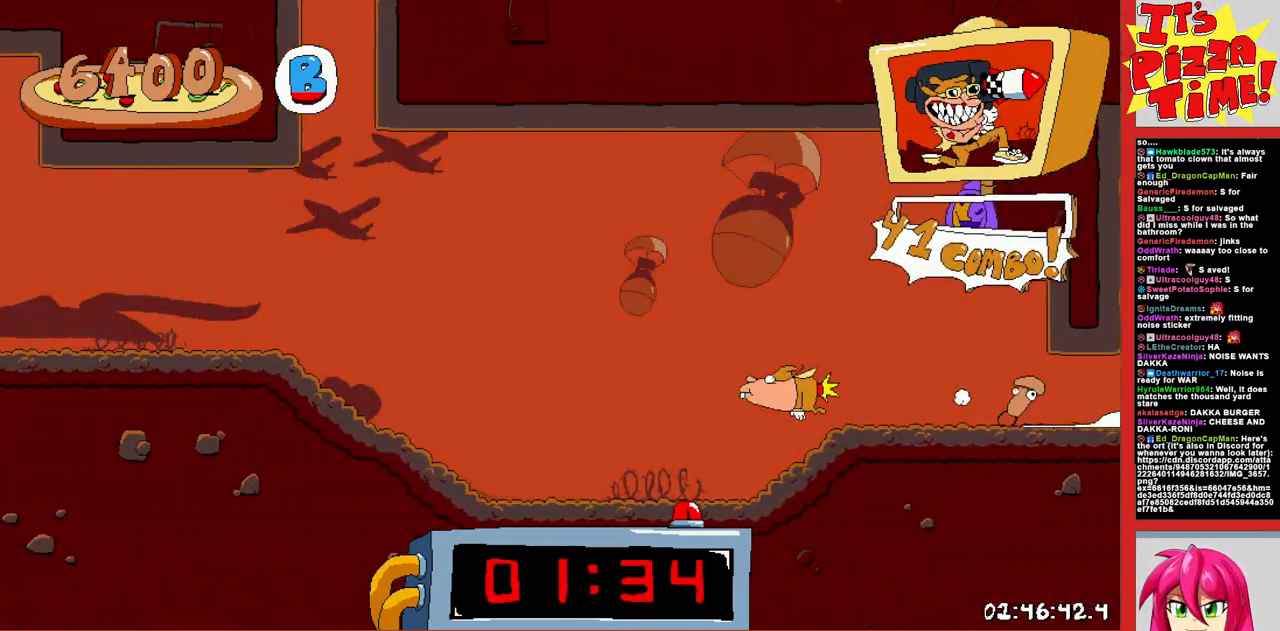
{"buttons": ["R1", "DPAD_DOWN", "DPAD_LEFT"], "events": [[83, "DPAD_DOWN", "down"]]}
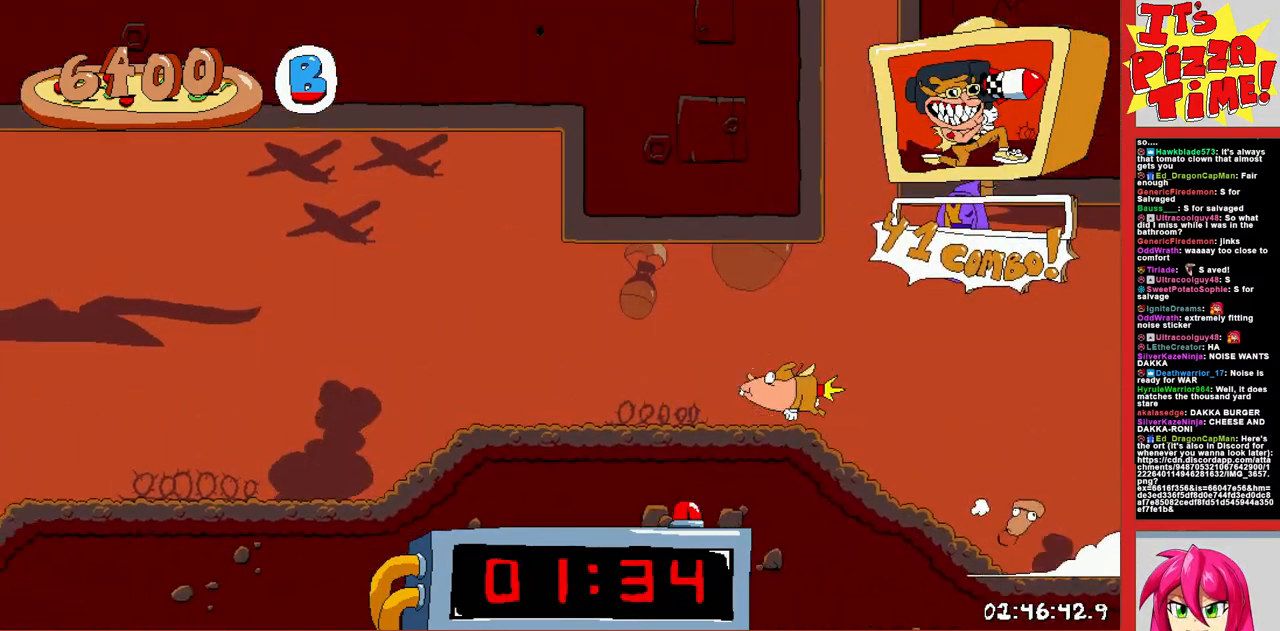
{"buttons": ["R1", "DPAD_DOWN", "DPAD_LEFT"], "events": []}
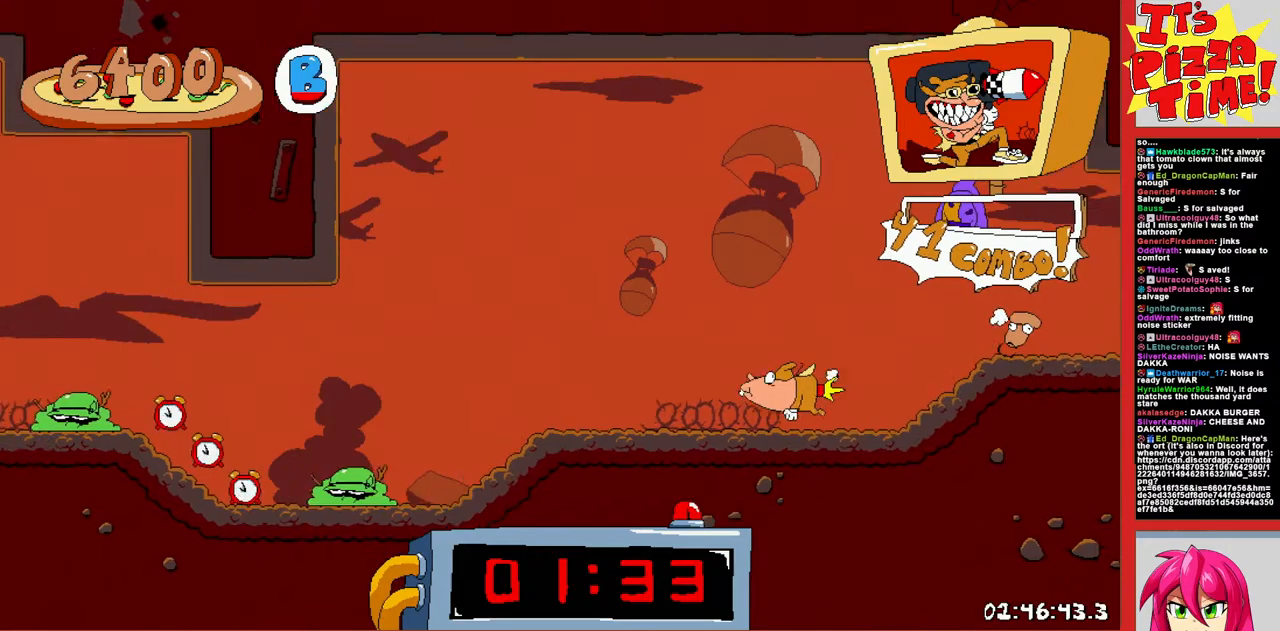
{"buttons": ["R1", "DPAD_DOWN", "DPAD_LEFT"], "events": []}
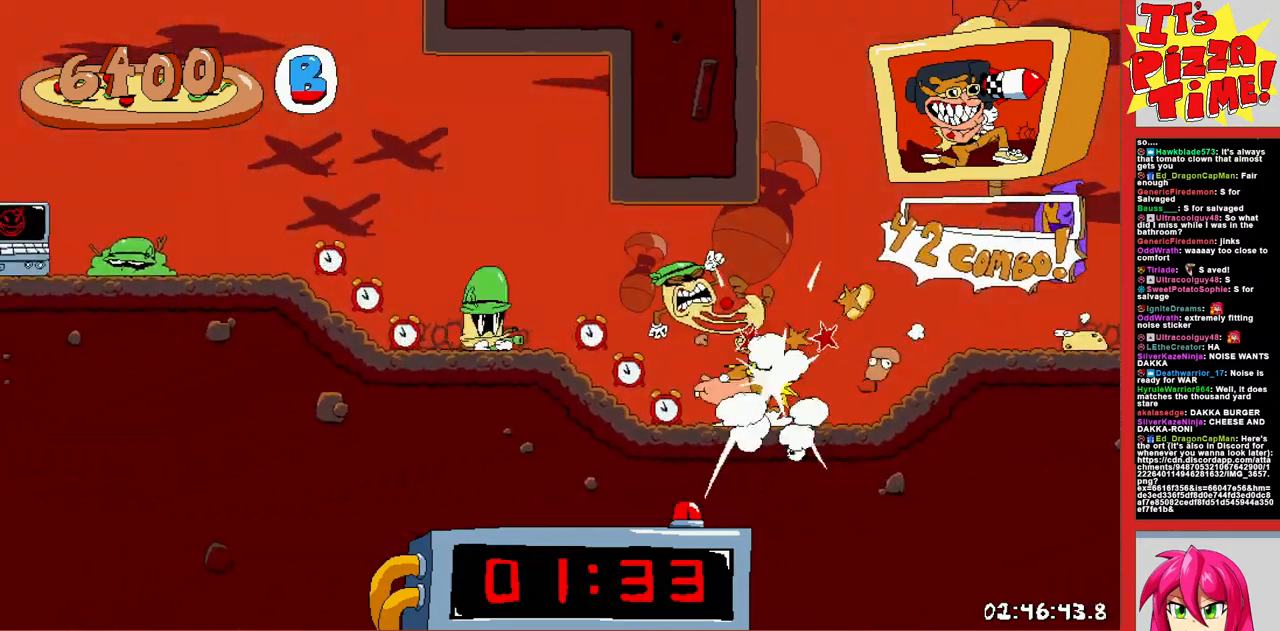
{"buttons": ["R1", "DPAD_DOWN", "DPAD_LEFT"], "events": []}
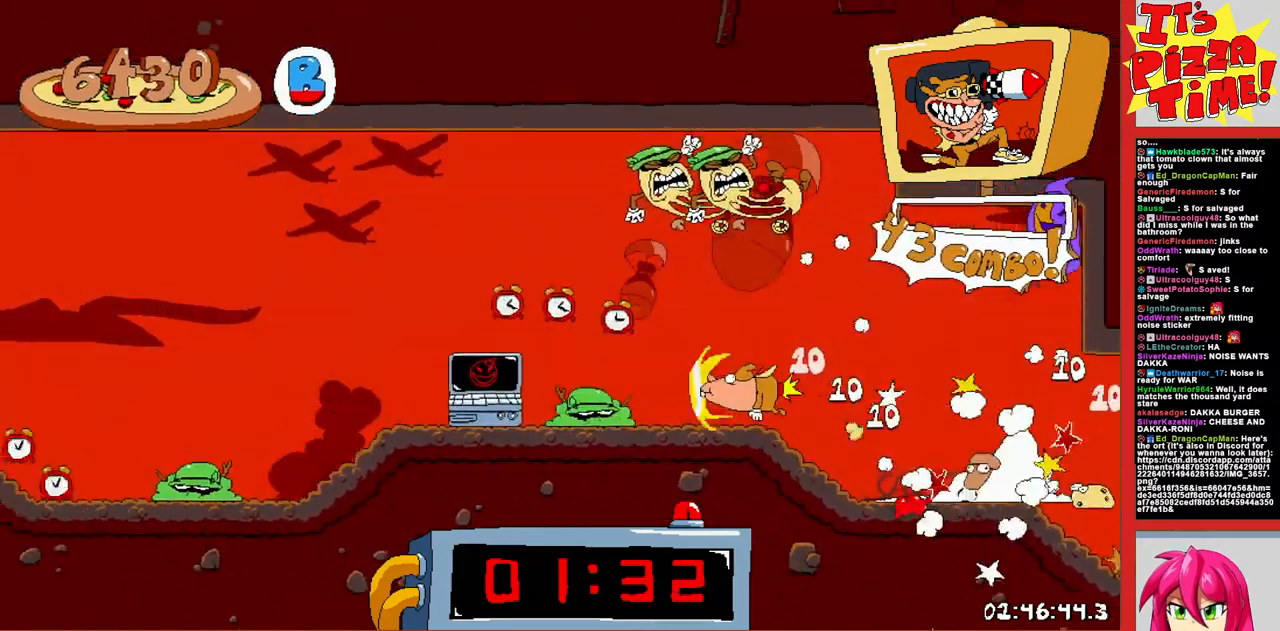
{"buttons": ["R1", "DPAD_DOWN", "DPAD_LEFT"], "events": []}
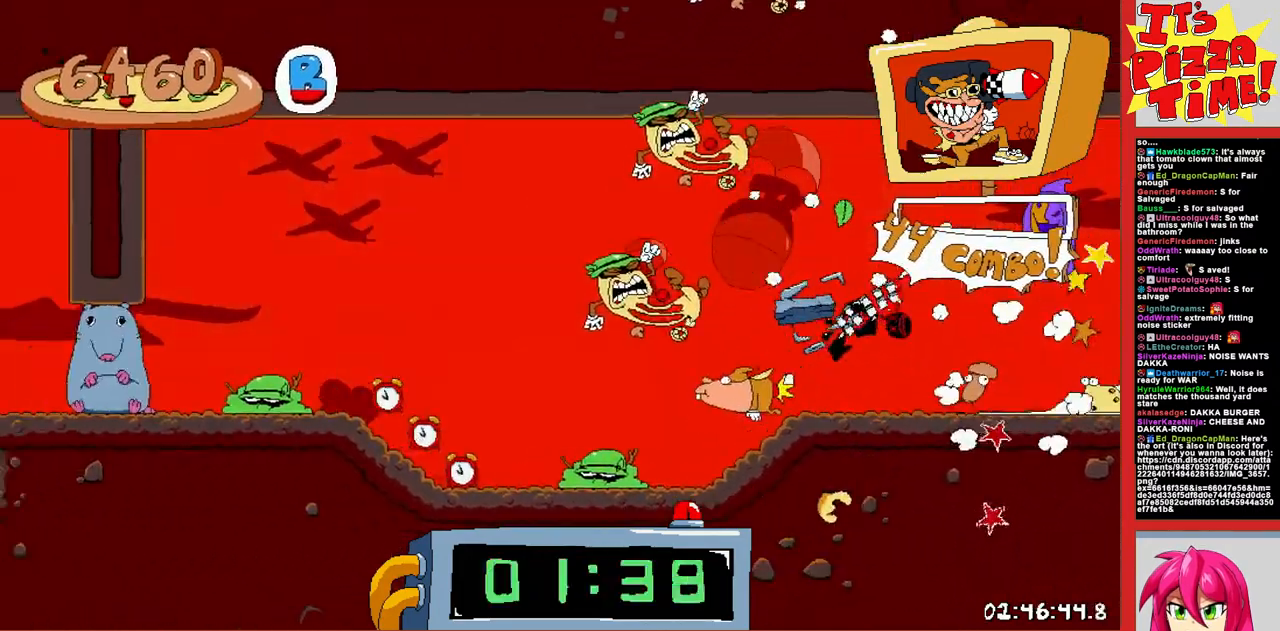
{"buttons": ["R1", "DPAD_DOWN", "DPAD_LEFT"], "events": []}
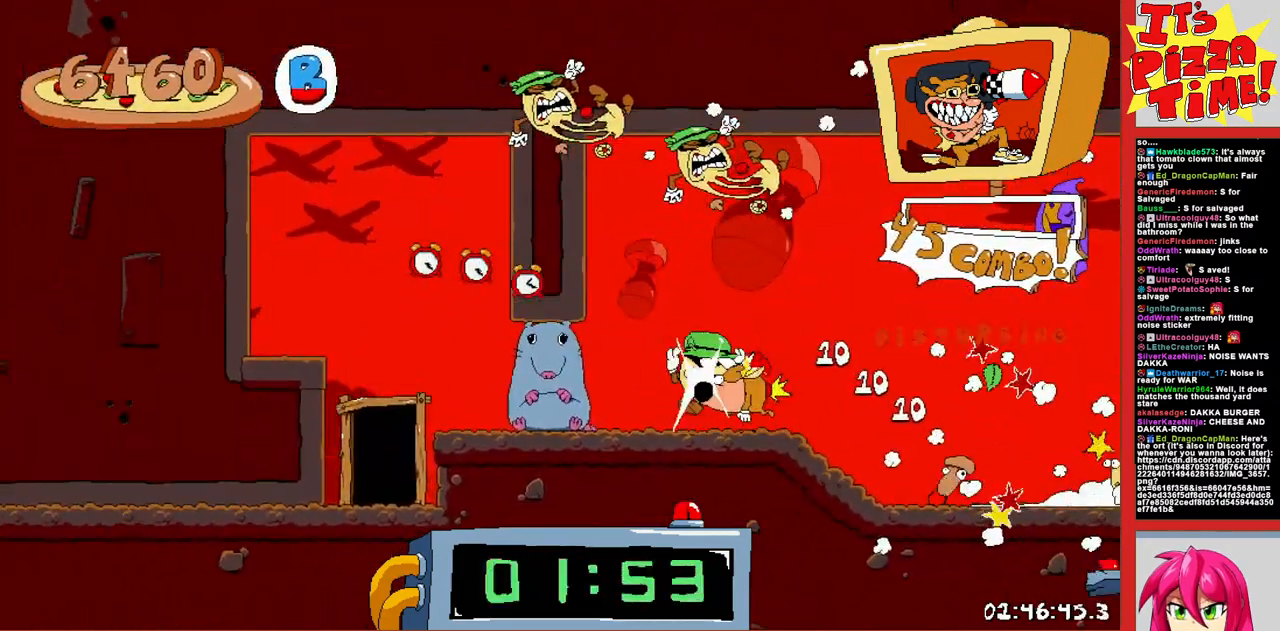
{"buttons": [], "events": [[67, "B", "down"], [133, "B", "up"], [300, "R1", "up"], [417, "DPAD_DOWN", "up"], [417, "DPAD_LEFT", "up"]]}